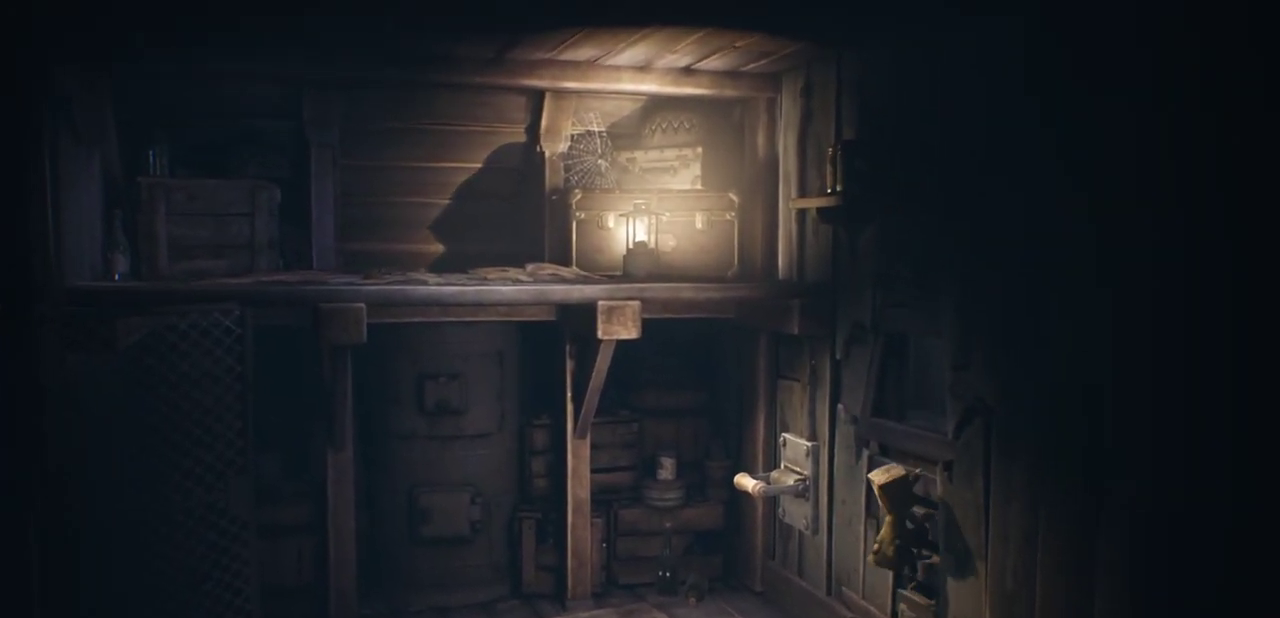
Gameplay with a controller (PlayStation layout); each line is a JSON object with the inputs held at the frame after it (dt_ms = milliseconds from this image to that frame). "events" lists button and stick changes between this image and that frame as [ms after this image, input, new state], when the widget could be followed in between.
{"dt_ms": 500, "buttons": ["SQUARE", "R2"], "left_stick": "up", "right_stick": "center", "events": []}
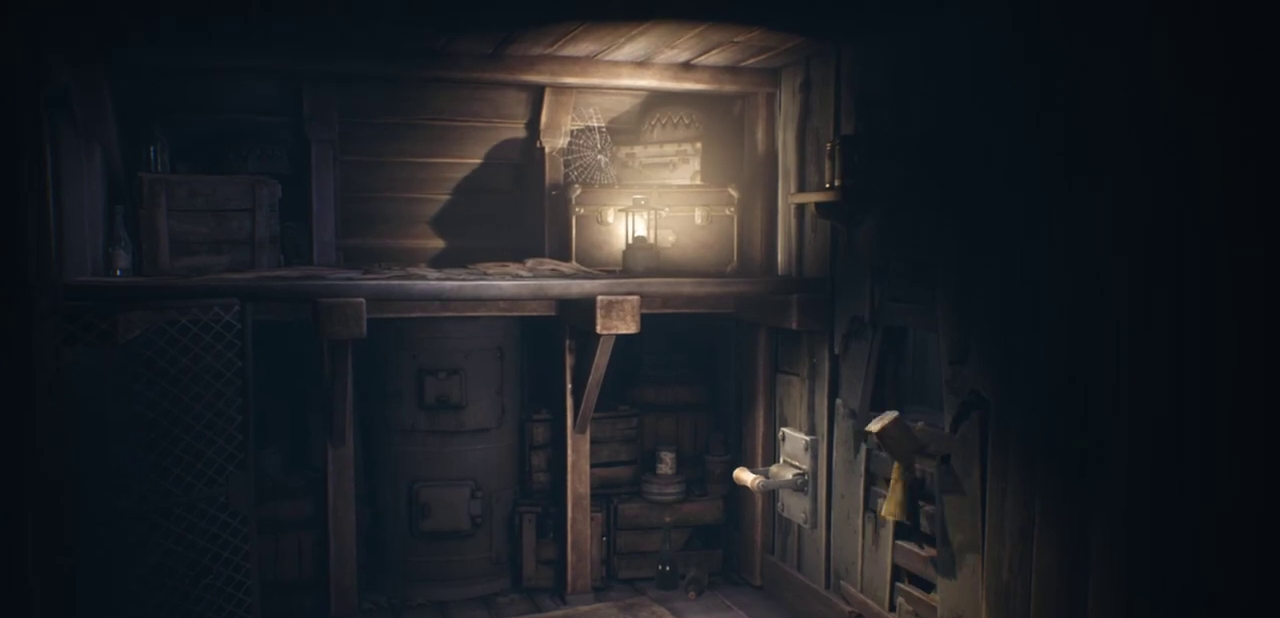
{"dt_ms": 500, "buttons": ["SQUARE", "R2"], "left_stick": "up", "right_stick": "center", "events": []}
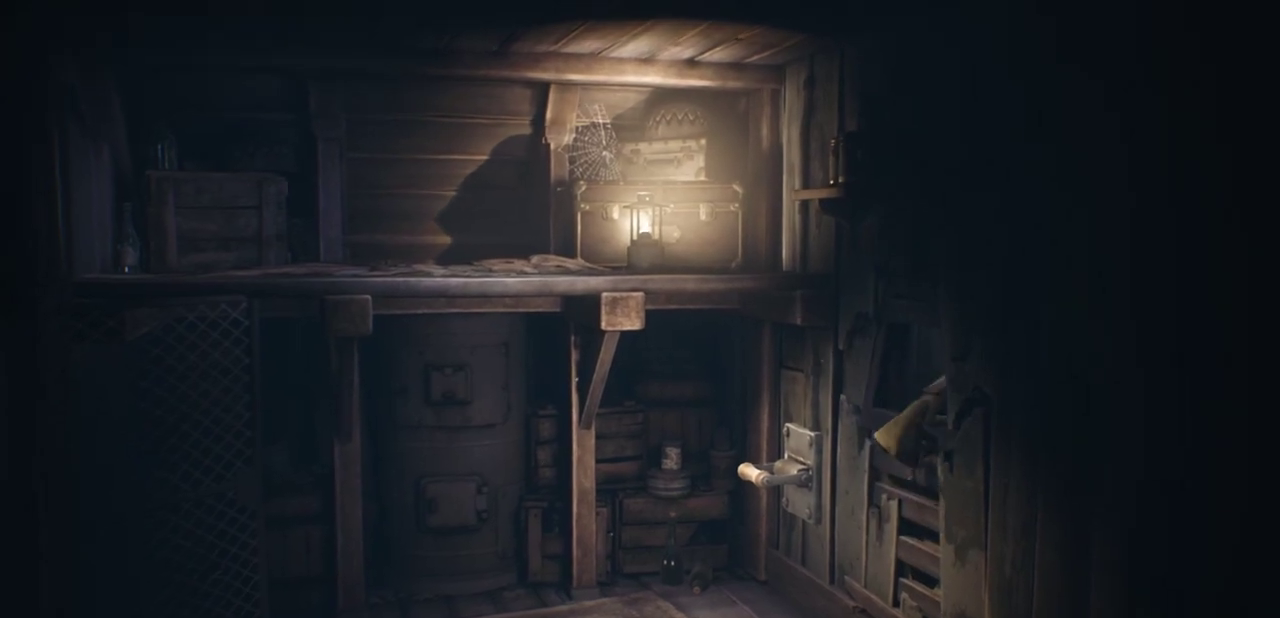
{"dt_ms": 300, "buttons": ["SQUARE"], "left_stick": "up-right", "right_stick": "center", "events": [[100, "left_stick", "up-right"], [217, "R2", "up"]]}
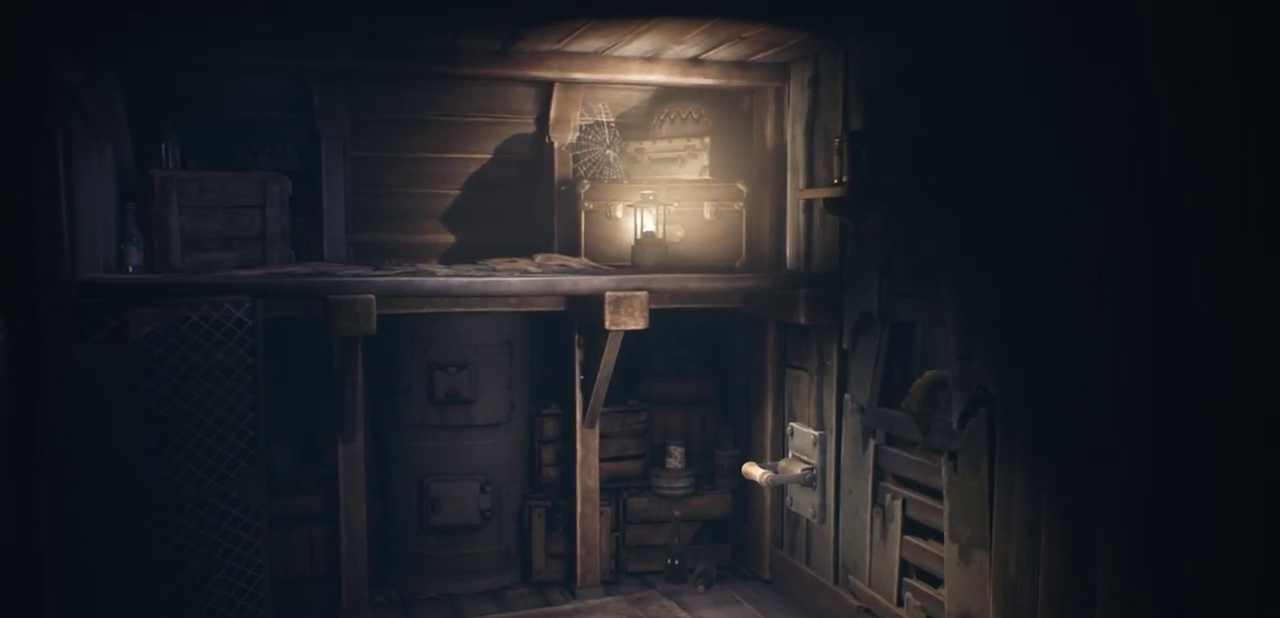
{"dt_ms": 700, "buttons": ["SQUARE"], "left_stick": "up-right", "right_stick": "center", "events": []}
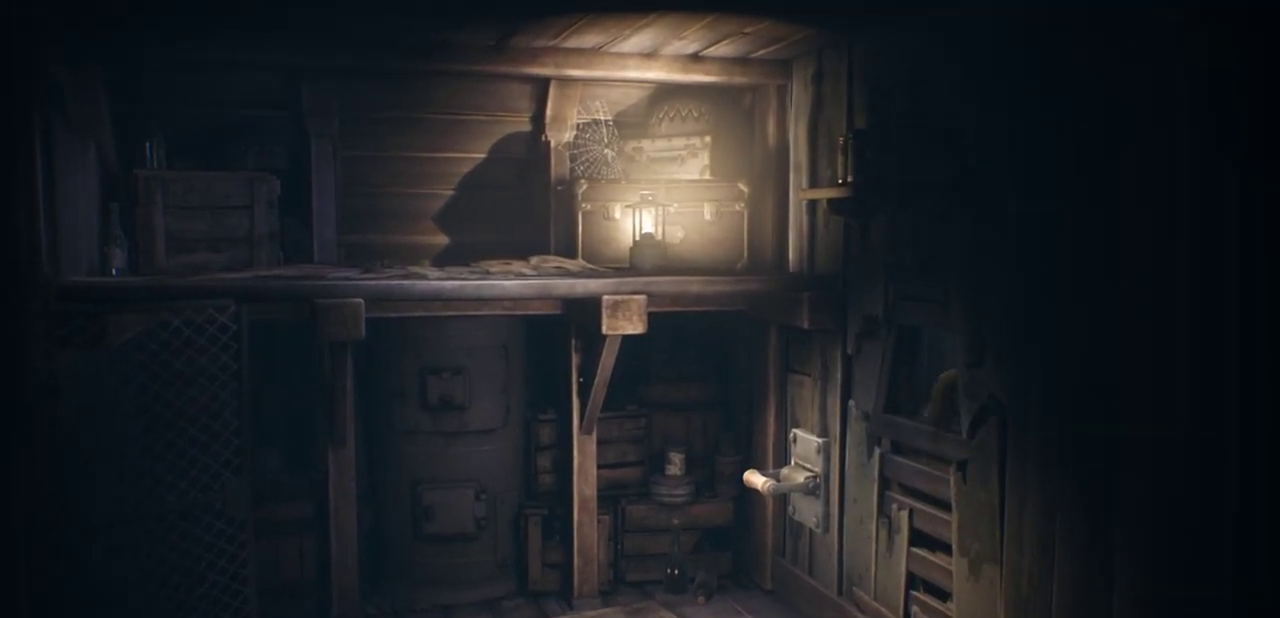
{"dt_ms": 500, "buttons": ["SQUARE"], "left_stick": "up-right", "right_stick": "center", "events": []}
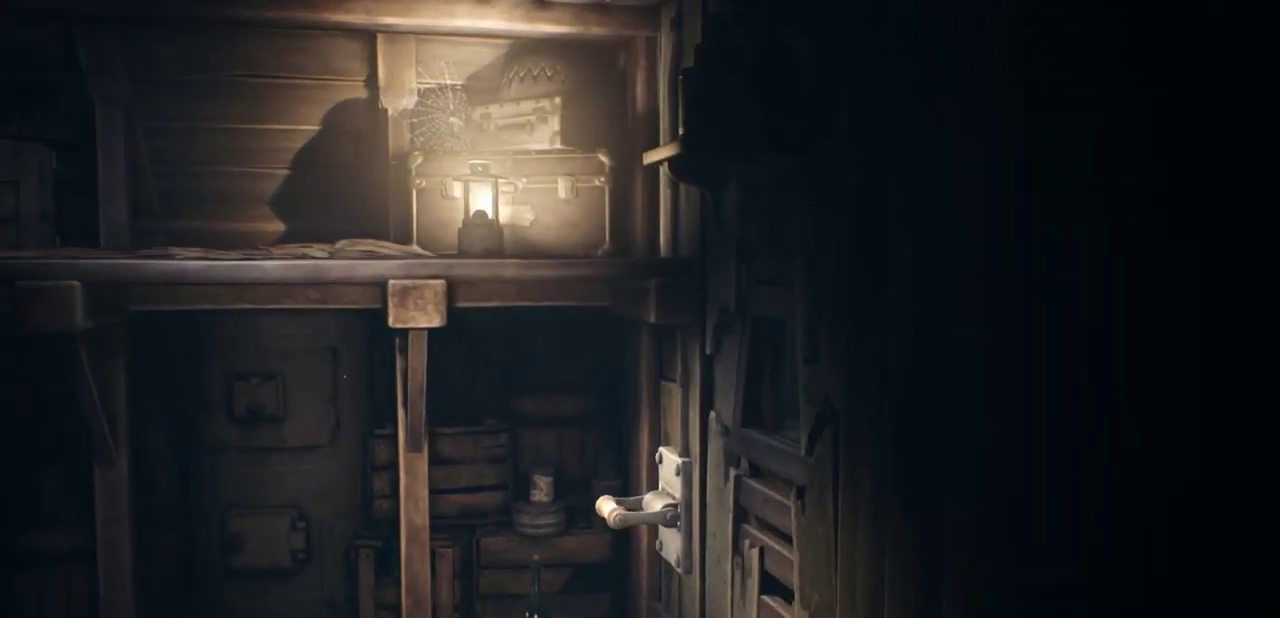
{"dt_ms": 500, "buttons": ["SQUARE"], "left_stick": "up-right", "right_stick": "center", "events": []}
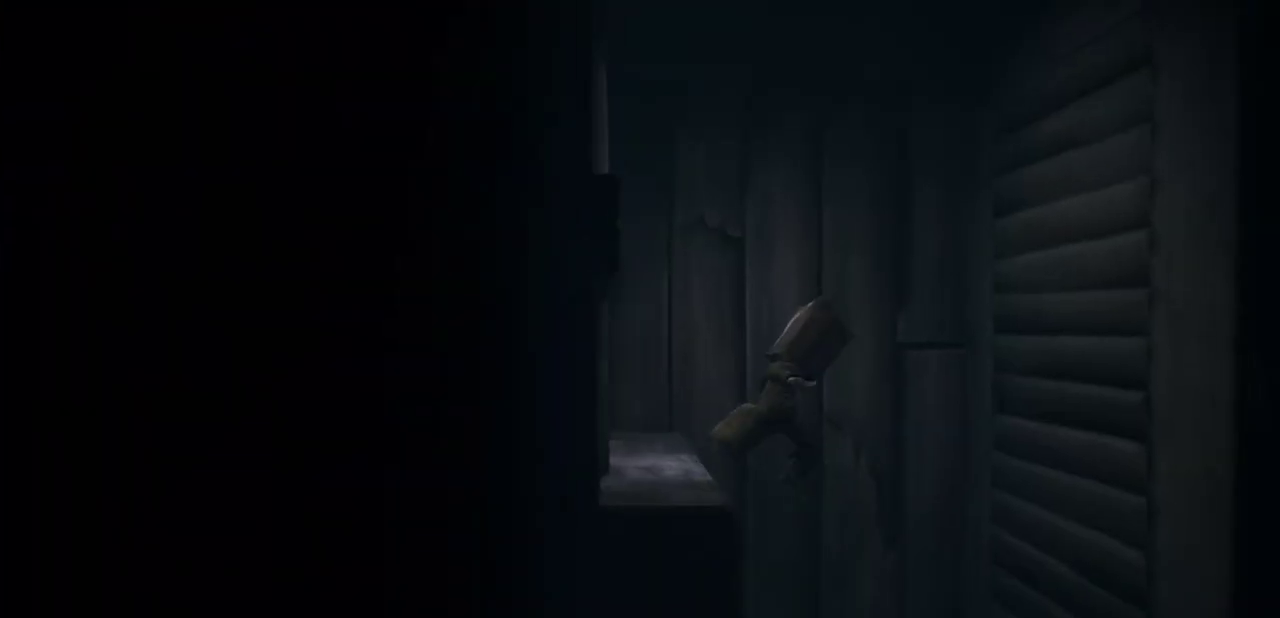
{"dt_ms": 500, "buttons": ["SQUARE"], "left_stick": "left", "right_stick": "center", "events": [[233, "left_stick", "right"], [350, "left_stick", "up-left"], [400, "left_stick", "left"]]}
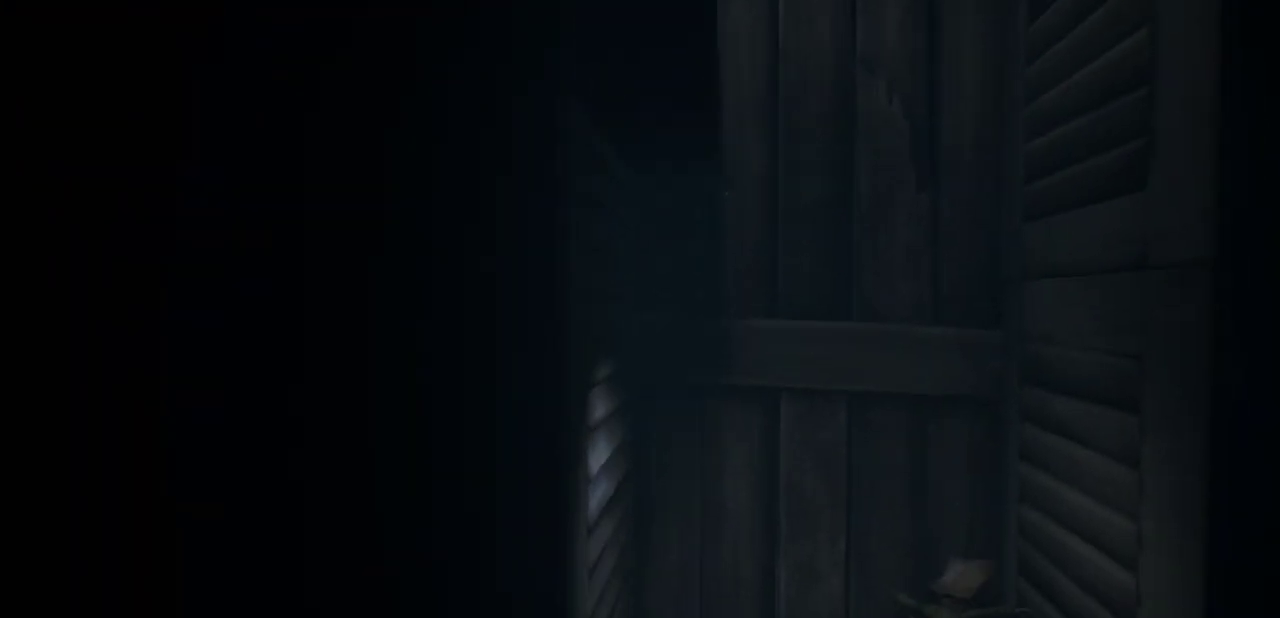
{"dt_ms": 300, "buttons": ["SQUARE", "R2"], "left_stick": "left", "right_stick": "center", "events": [[217, "R2", "down"]]}
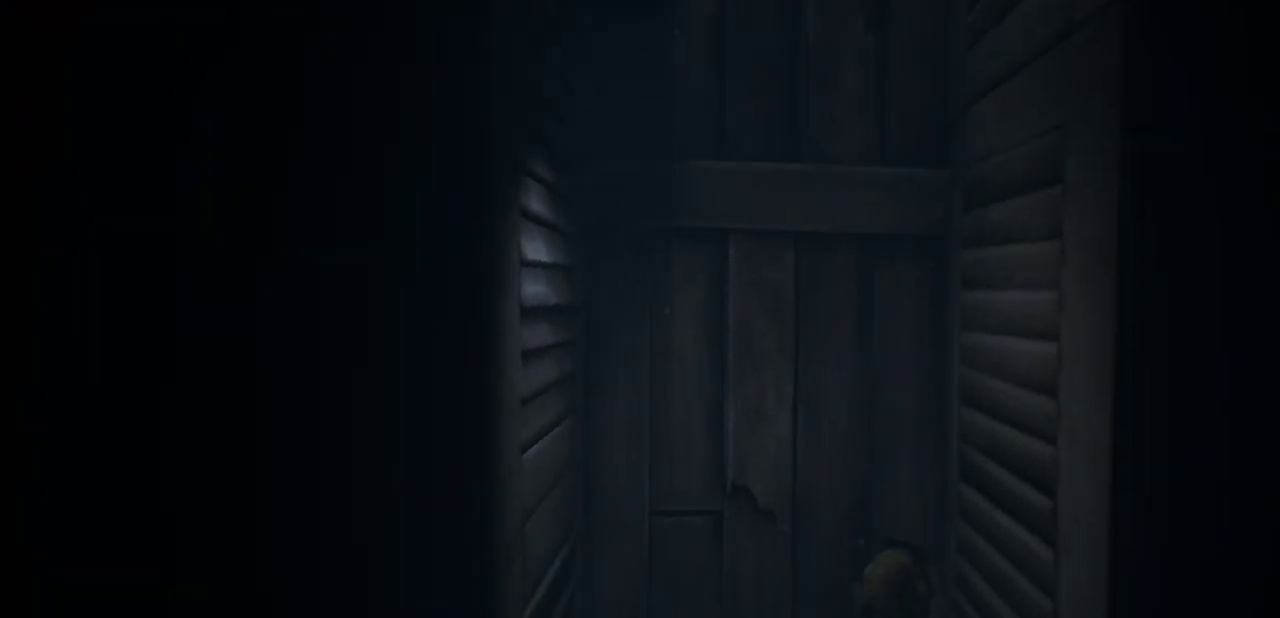
{"dt_ms": 700, "buttons": ["SQUARE"], "left_stick": "left", "right_stick": "center", "events": [[250, "R2", "up"]]}
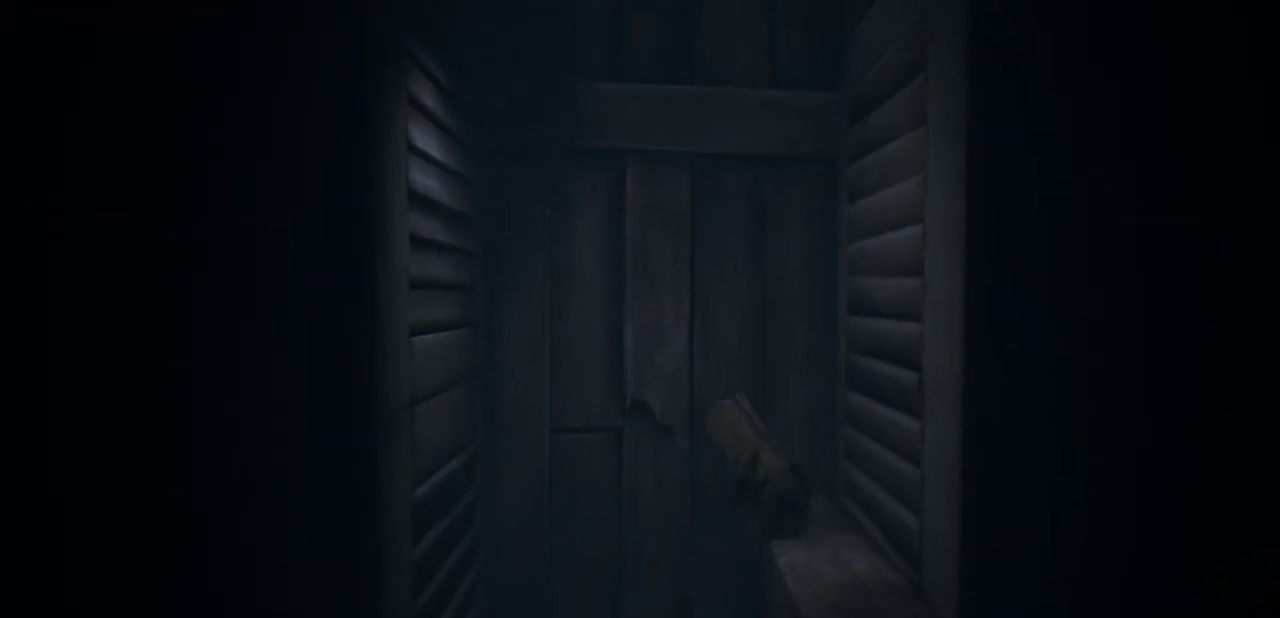
{"dt_ms": 500, "buttons": ["SQUARE"], "left_stick": "left", "right_stick": "center", "events": []}
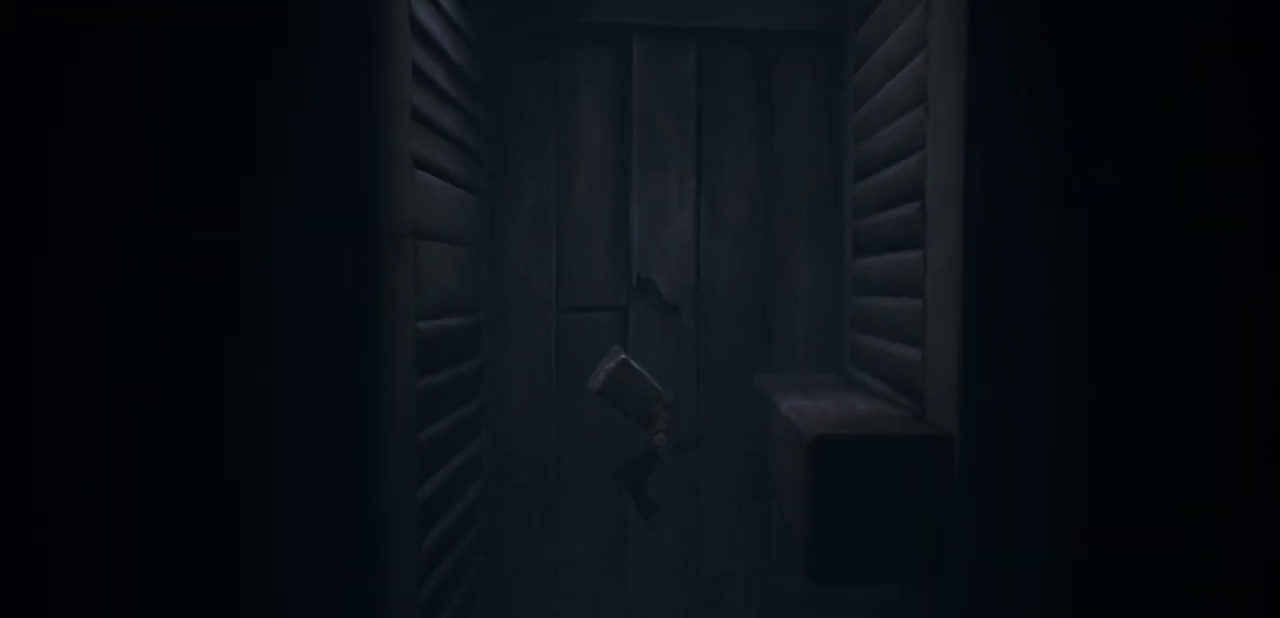
{"dt_ms": 500, "buttons": ["SQUARE"], "left_stick": "right", "right_stick": "center", "events": [[250, "left_stick", "right"]]}
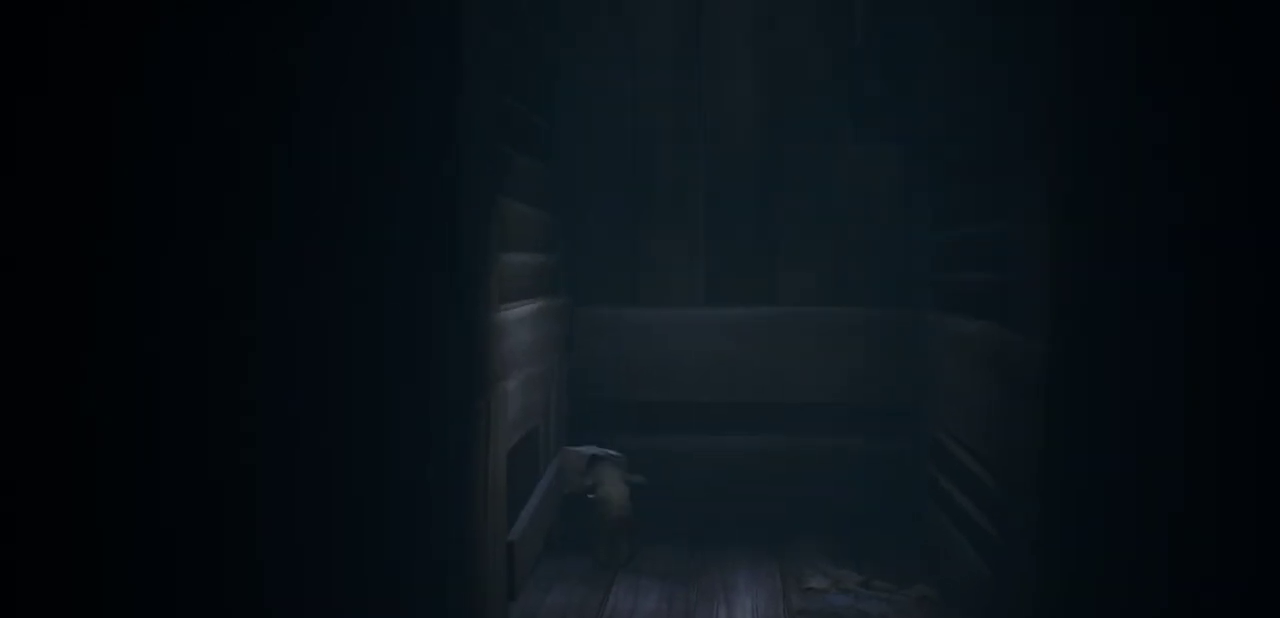
{"dt_ms": 300, "buttons": ["SQUARE"], "left_stick": "center", "right_stick": "center", "events": [[300, "left_stick", "center"]]}
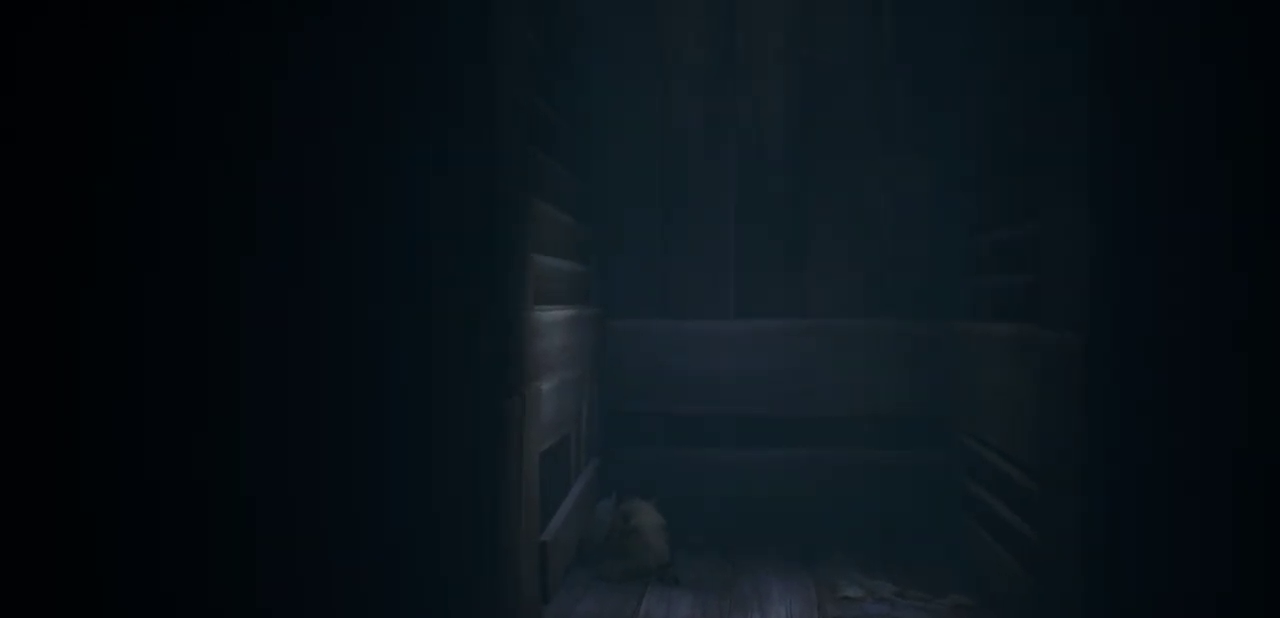
{"dt_ms": 900, "buttons": ["SQUARE"], "left_stick": "down-left", "right_stick": "center", "events": [[250, "left_stick", "down-right"], [783, "left_stick", "down"], [883, "left_stick", "down-left"]]}
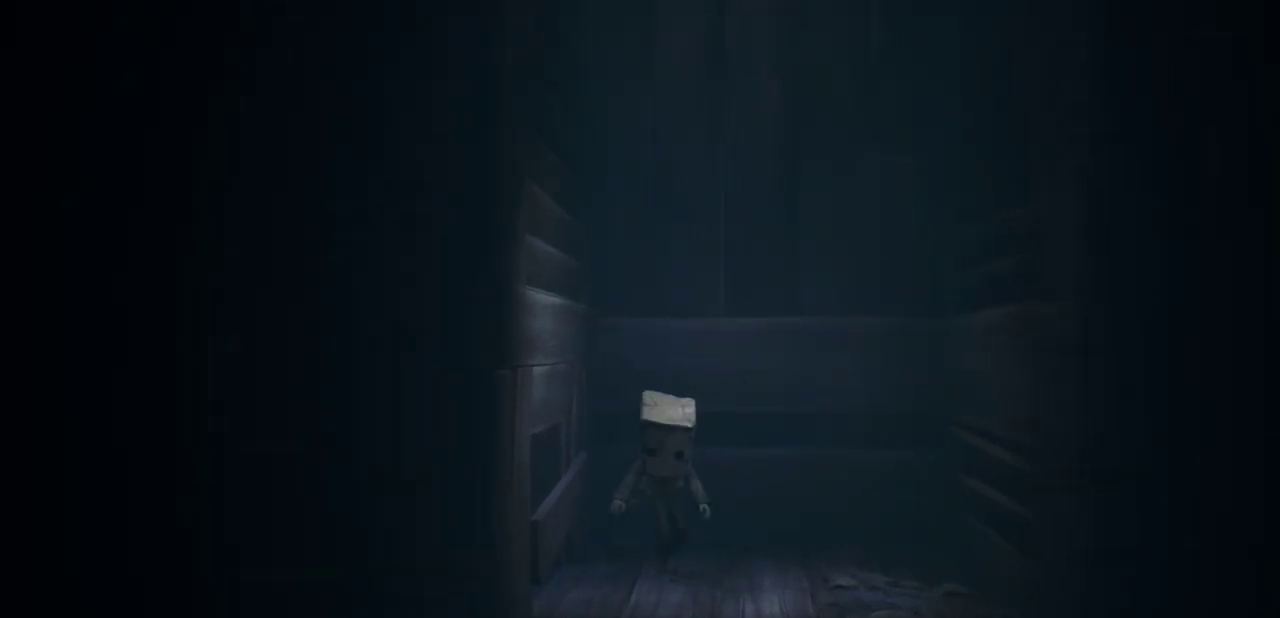
{"dt_ms": 400, "buttons": ["SQUARE", "R2"], "left_stick": "up-left", "right_stick": "center", "events": [[83, "left_stick", "left"], [133, "R2", "down"], [350, "left_stick", "up-left"]]}
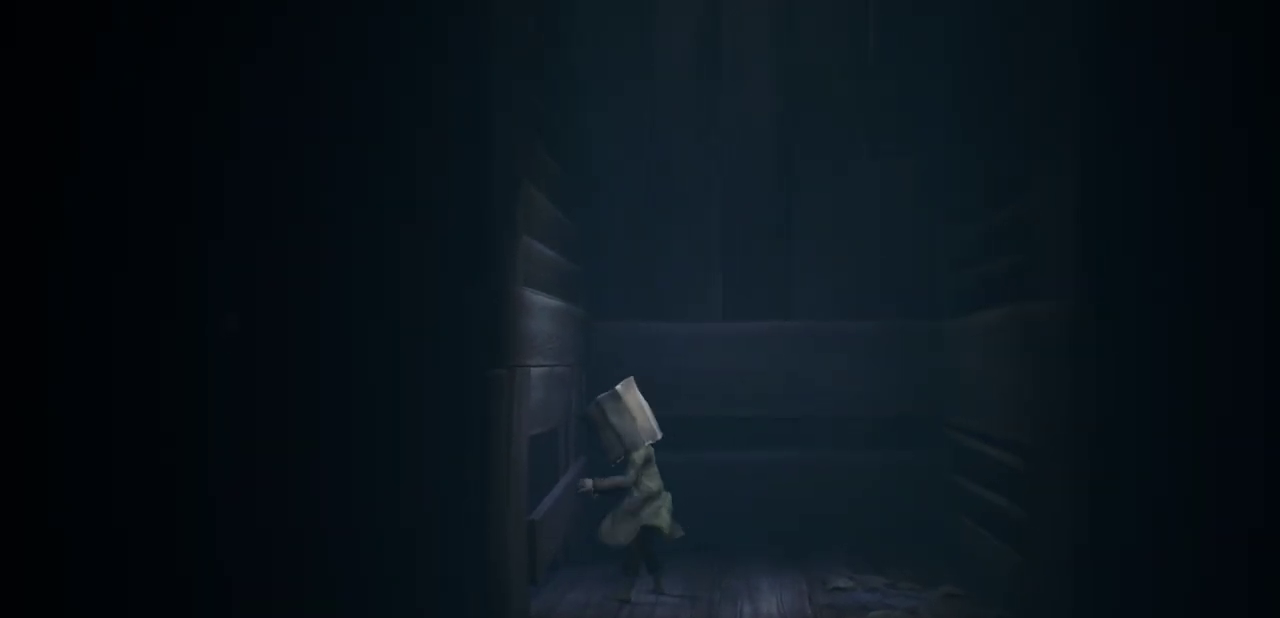
{"dt_ms": 400, "buttons": ["SQUARE", "R2"], "left_stick": "right", "right_stick": "center", "events": [[33, "left_stick", "right"]]}
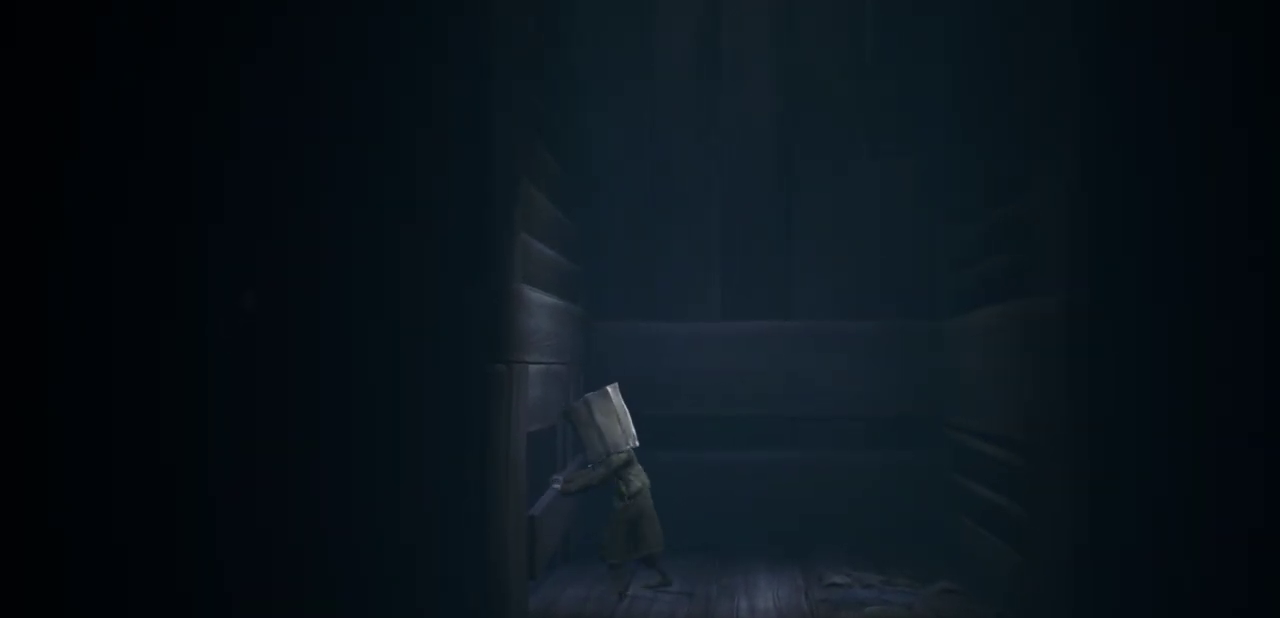
{"dt_ms": 500, "buttons": ["SQUARE", "R2"], "left_stick": "right", "right_stick": "center", "events": []}
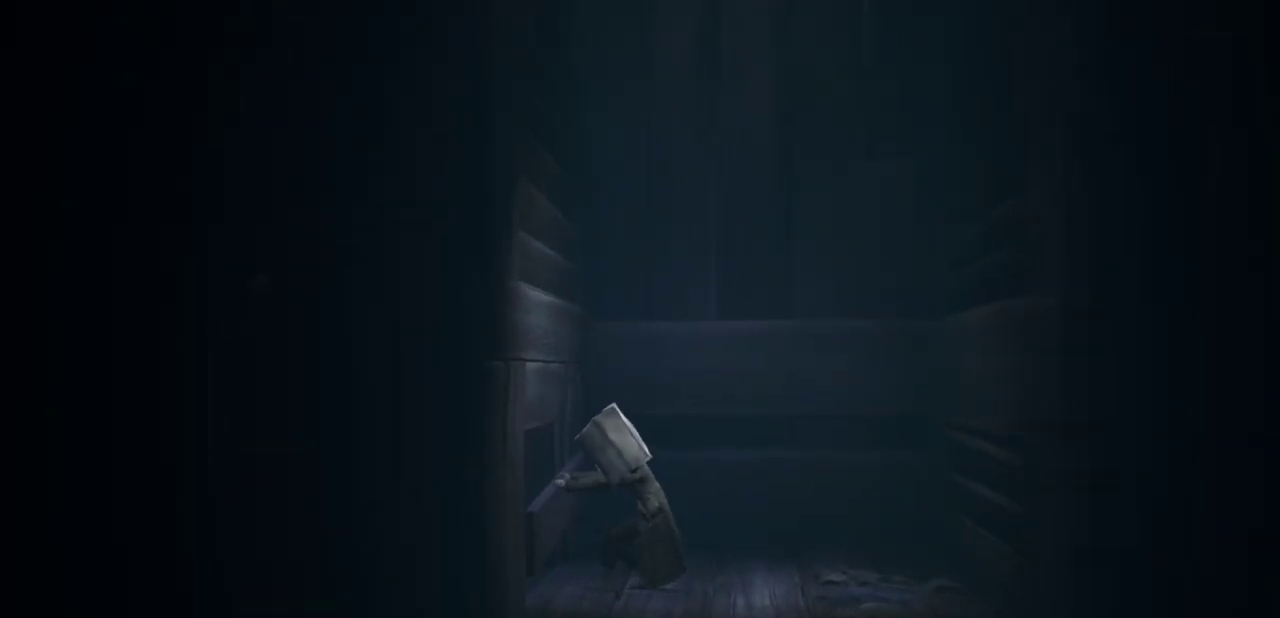
{"dt_ms": 500, "buttons": ["SQUARE", "R2"], "left_stick": "right", "right_stick": "center", "events": []}
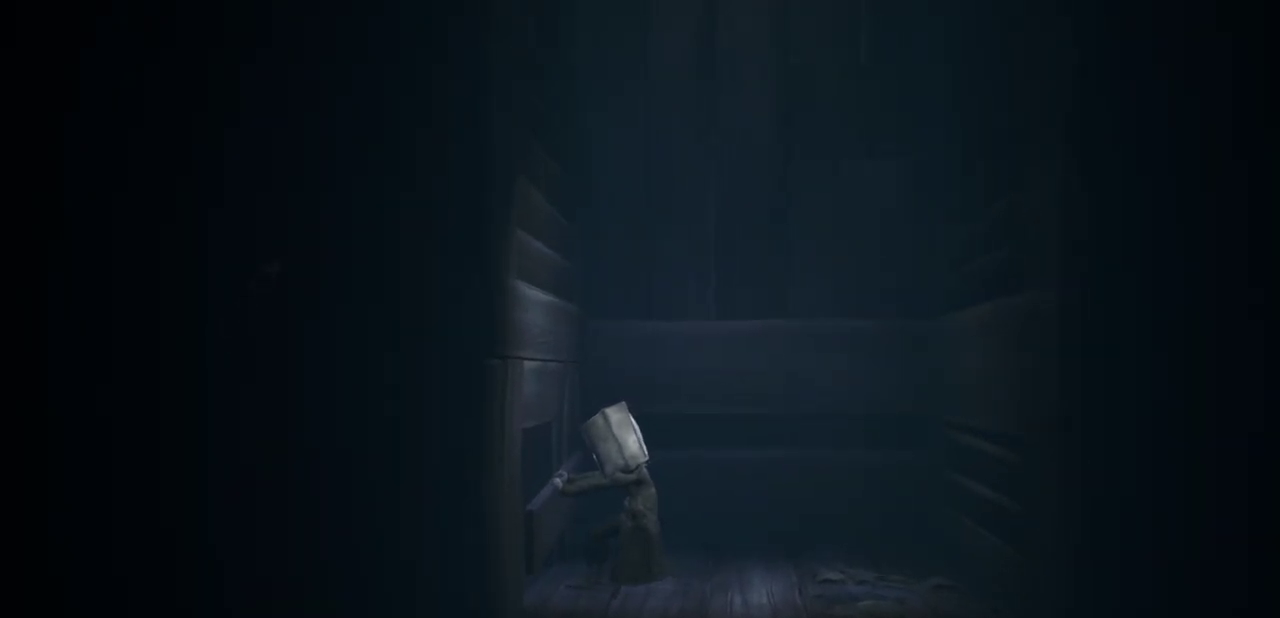
{"dt_ms": 500, "buttons": ["SQUARE", "R2"], "left_stick": "right", "right_stick": "center", "events": []}
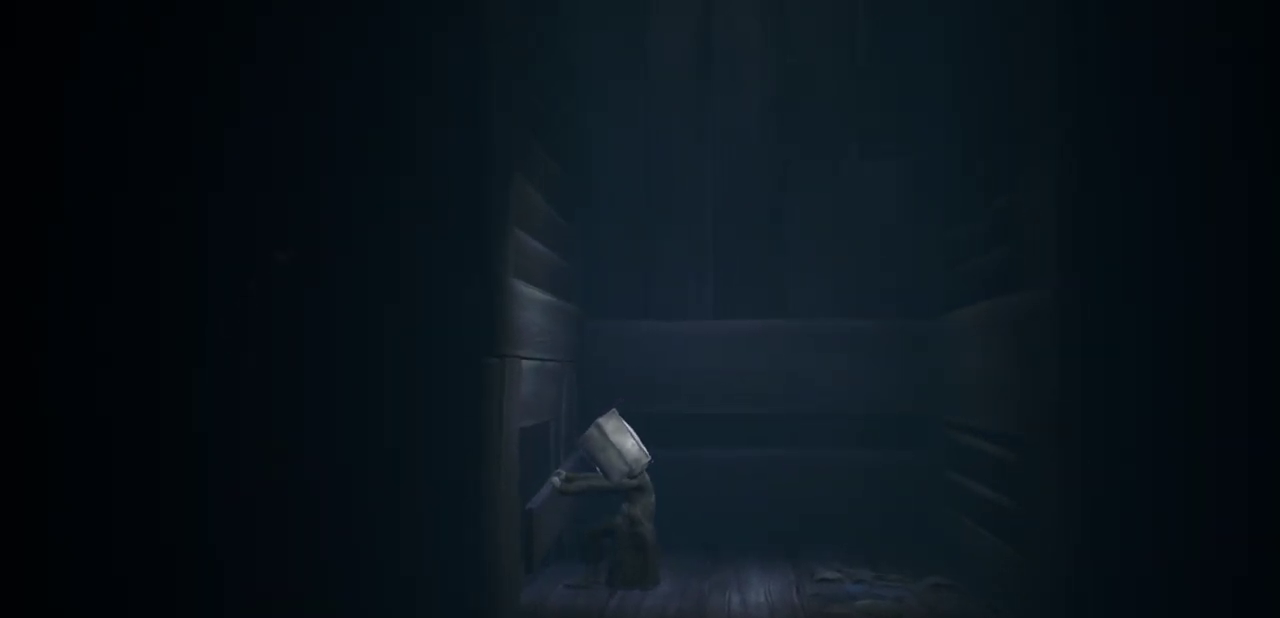
{"dt_ms": 500, "buttons": ["SQUARE", "R2"], "left_stick": "right", "right_stick": "center", "events": []}
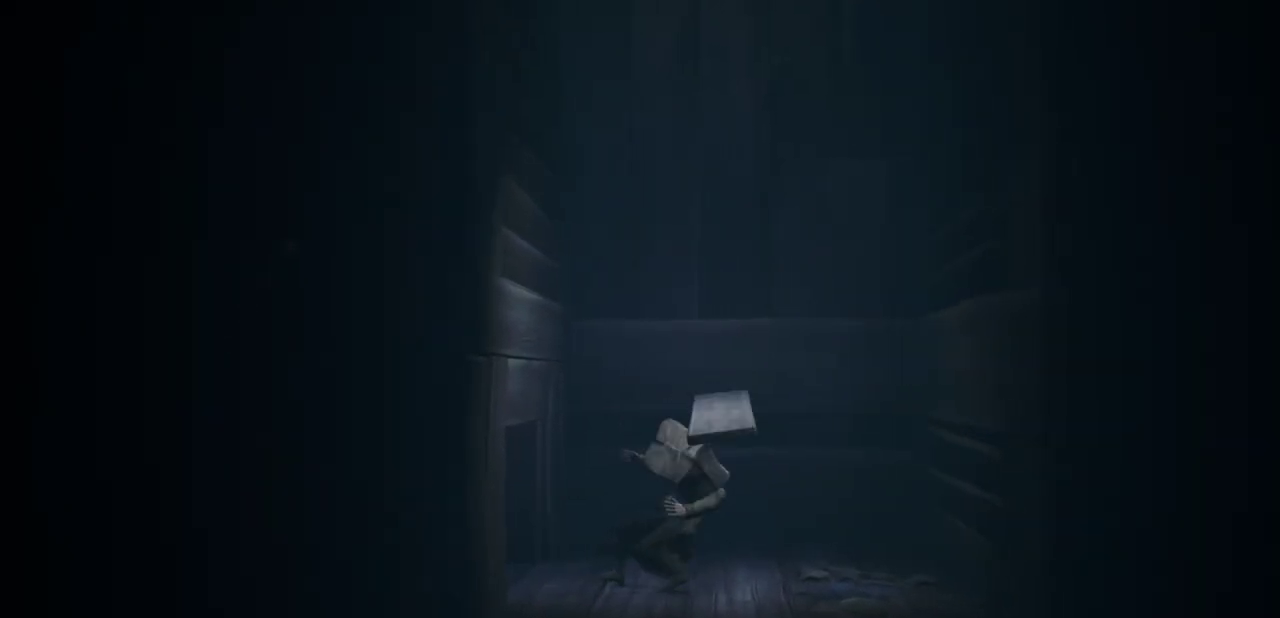
{"dt_ms": 300, "buttons": [], "left_stick": "center", "right_stick": "center", "events": [[167, "left_stick", "center"], [200, "R2", "up"], [250, "SQUARE", "up"]]}
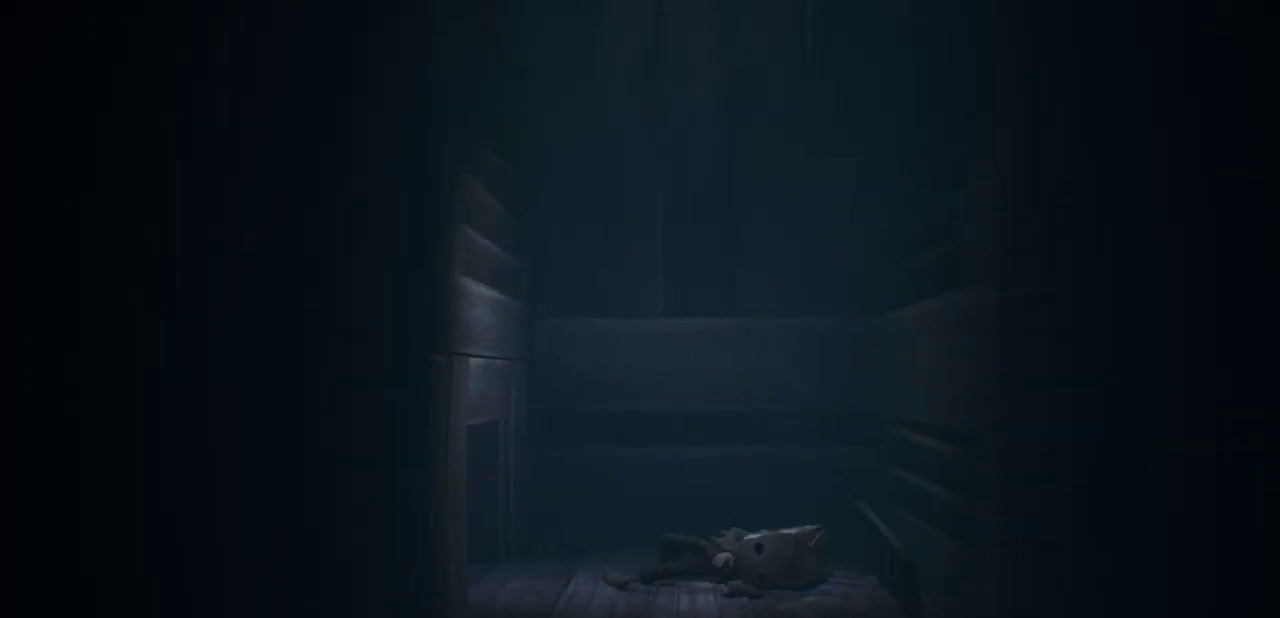
{"dt_ms": 700, "buttons": ["SQUARE"], "left_stick": "up-left", "right_stick": "center", "events": [[100, "SQUARE", "down"], [117, "left_stick", "left"], [633, "left_stick", "up-left"]]}
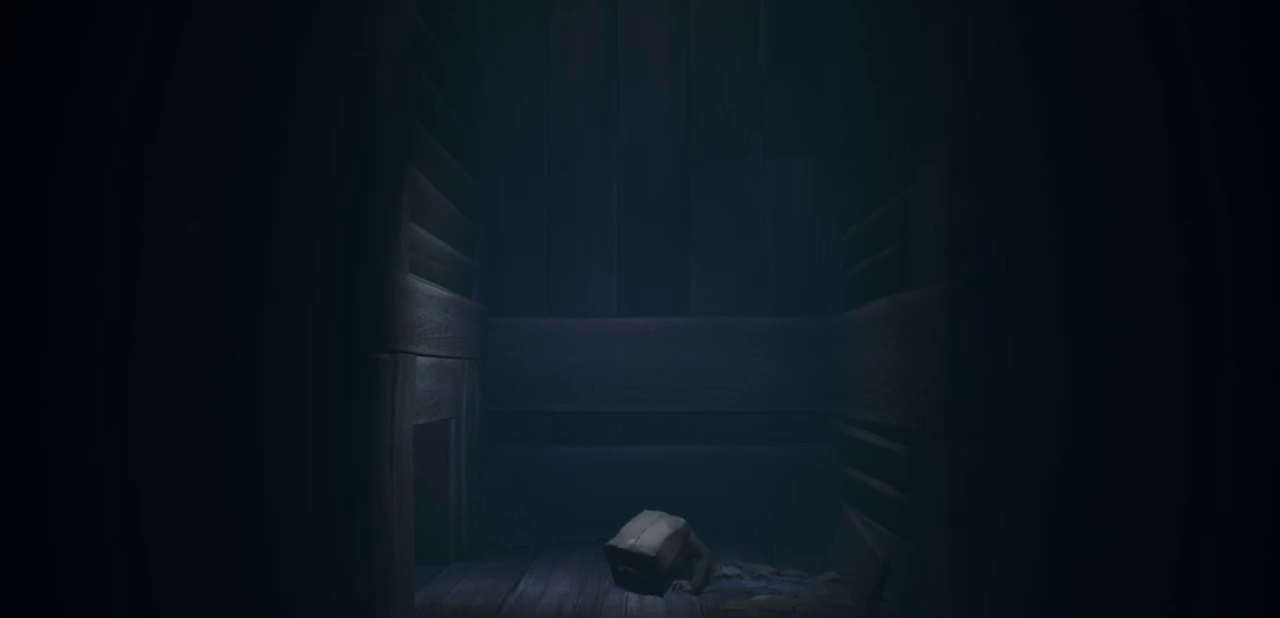
{"dt_ms": 700, "buttons": ["SQUARE", "L2"], "left_stick": "left", "right_stick": "center", "events": [[183, "left_stick", "left"], [667, "L2", "down"]]}
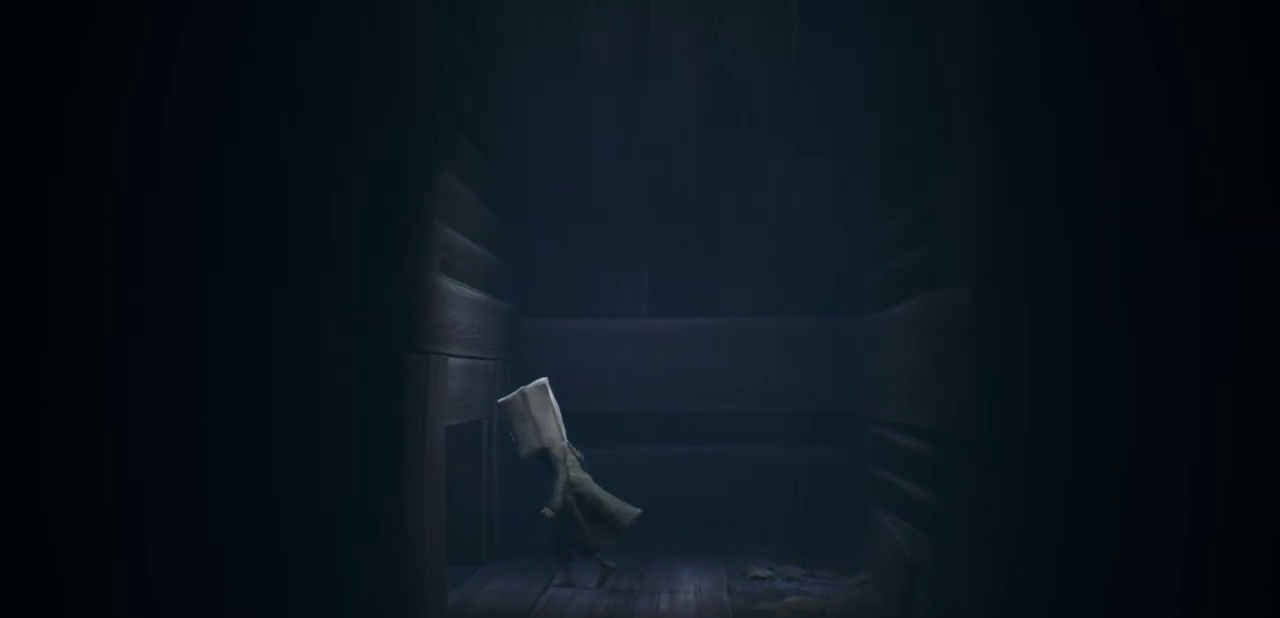
{"dt_ms": 300, "buttons": ["SQUARE", "L2"], "left_stick": "left", "right_stick": "center", "events": []}
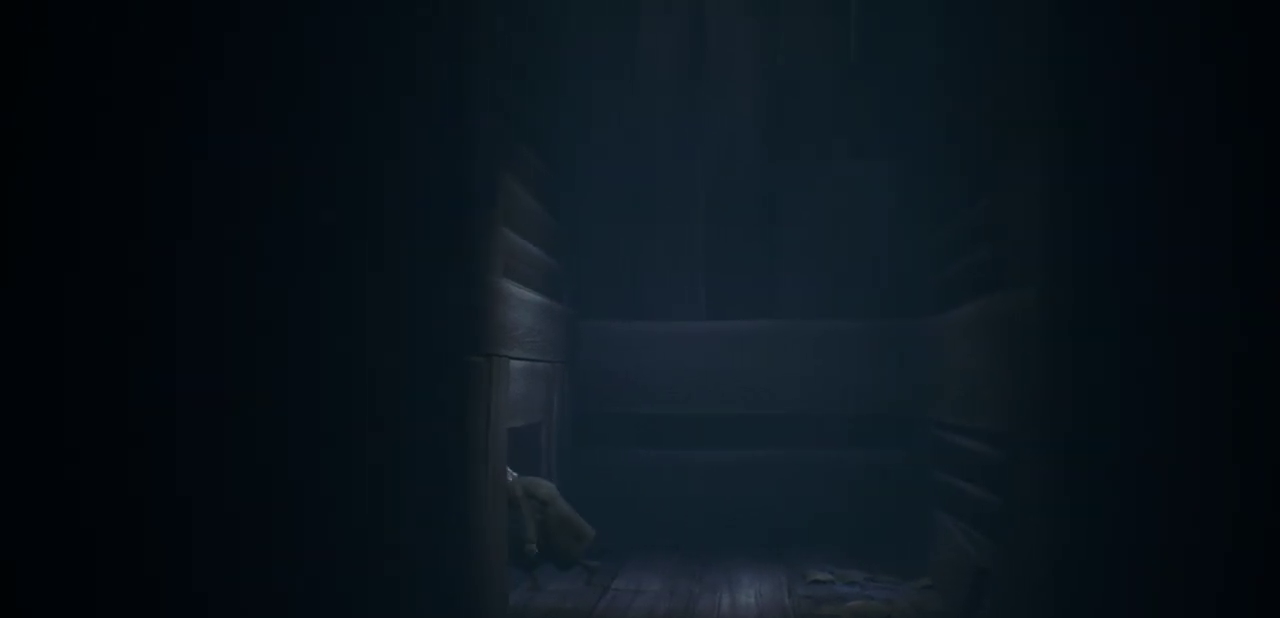
{"dt_ms": 500, "buttons": ["SQUARE", "L2"], "left_stick": "left", "right_stick": "center", "events": []}
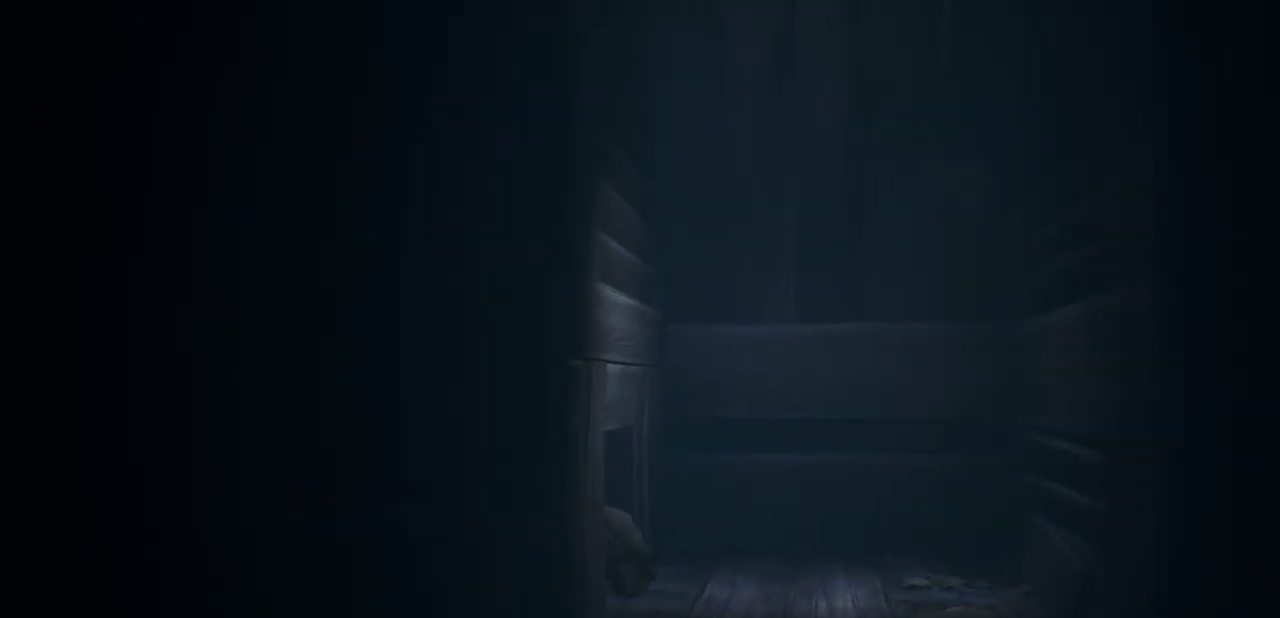
{"dt_ms": 400, "buttons": ["CROSS", "L2"], "left_stick": "left", "right_stick": "center", "events": [[50, "CROSS", "down"], [233, "CROSS", "up"], [250, "SQUARE", "up"], [333, "CROSS", "down"]]}
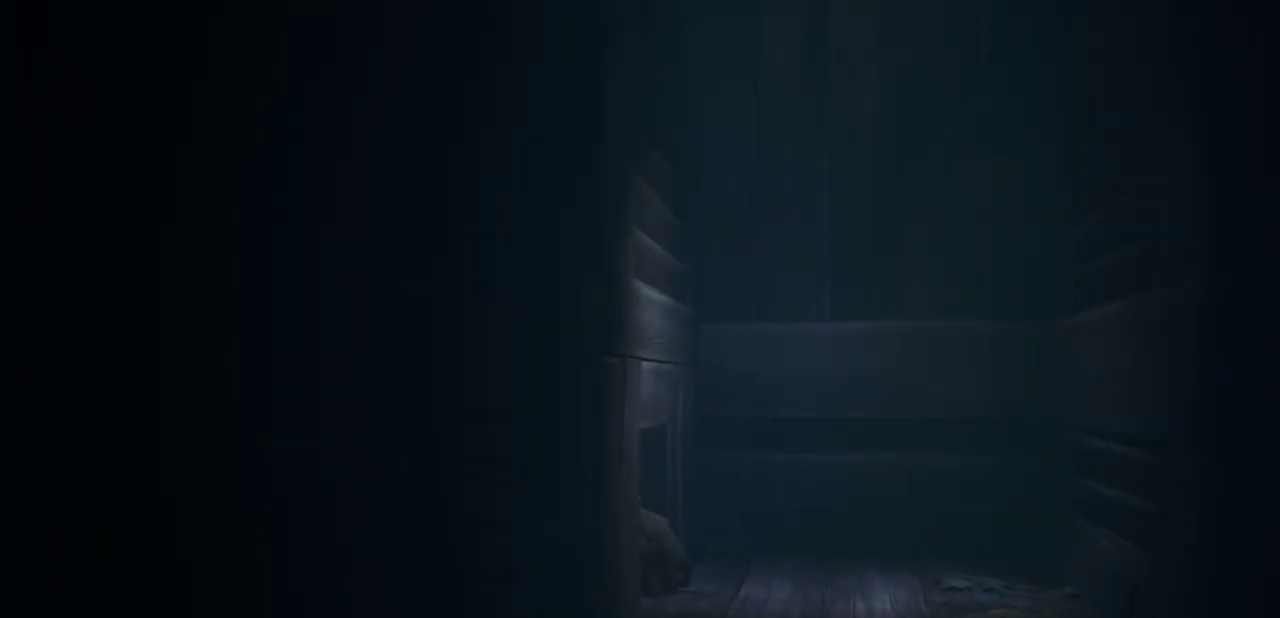
{"dt_ms": 400, "buttons": ["SQUARE"], "left_stick": "up-left", "right_stick": "center", "events": [[50, "L2", "up"], [100, "CROSS", "up"], [167, "SQUARE", "down"], [183, "left_stick", "up-left"]]}
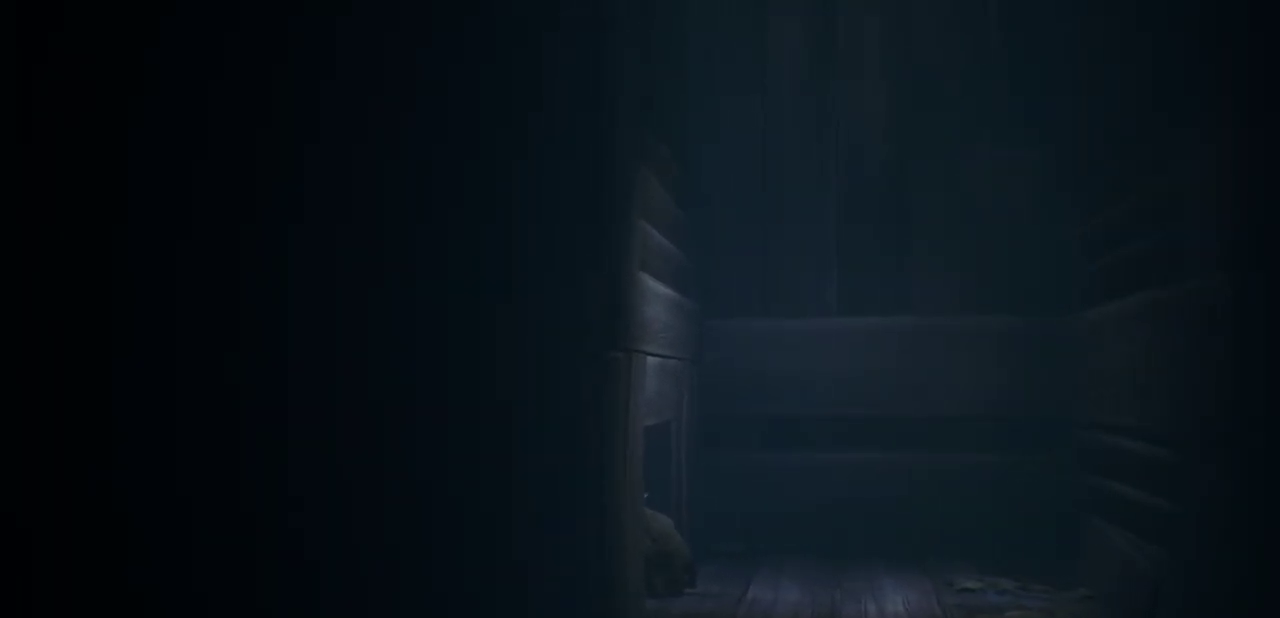
{"dt_ms": 700, "buttons": ["SQUARE"], "left_stick": "right", "right_stick": "center", "events": [[33, "left_stick", "up"], [200, "left_stick", "up-right"], [550, "left_stick", "right"]]}
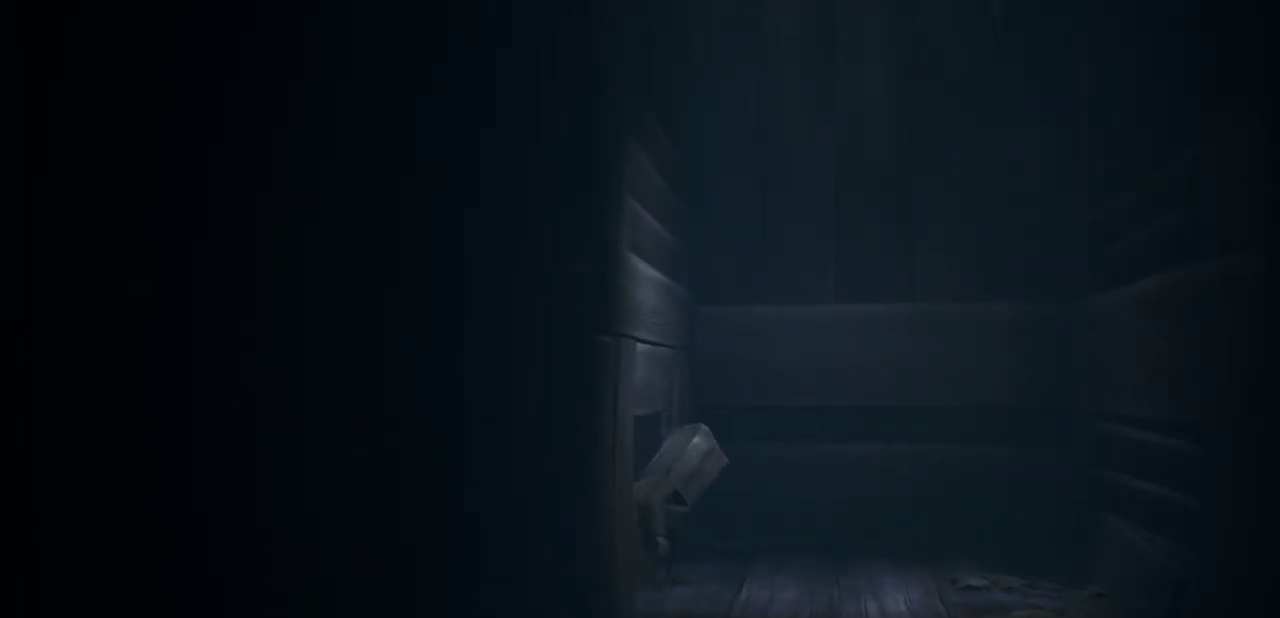
{"dt_ms": 500, "buttons": ["SQUARE"], "left_stick": "right", "right_stick": "center", "events": []}